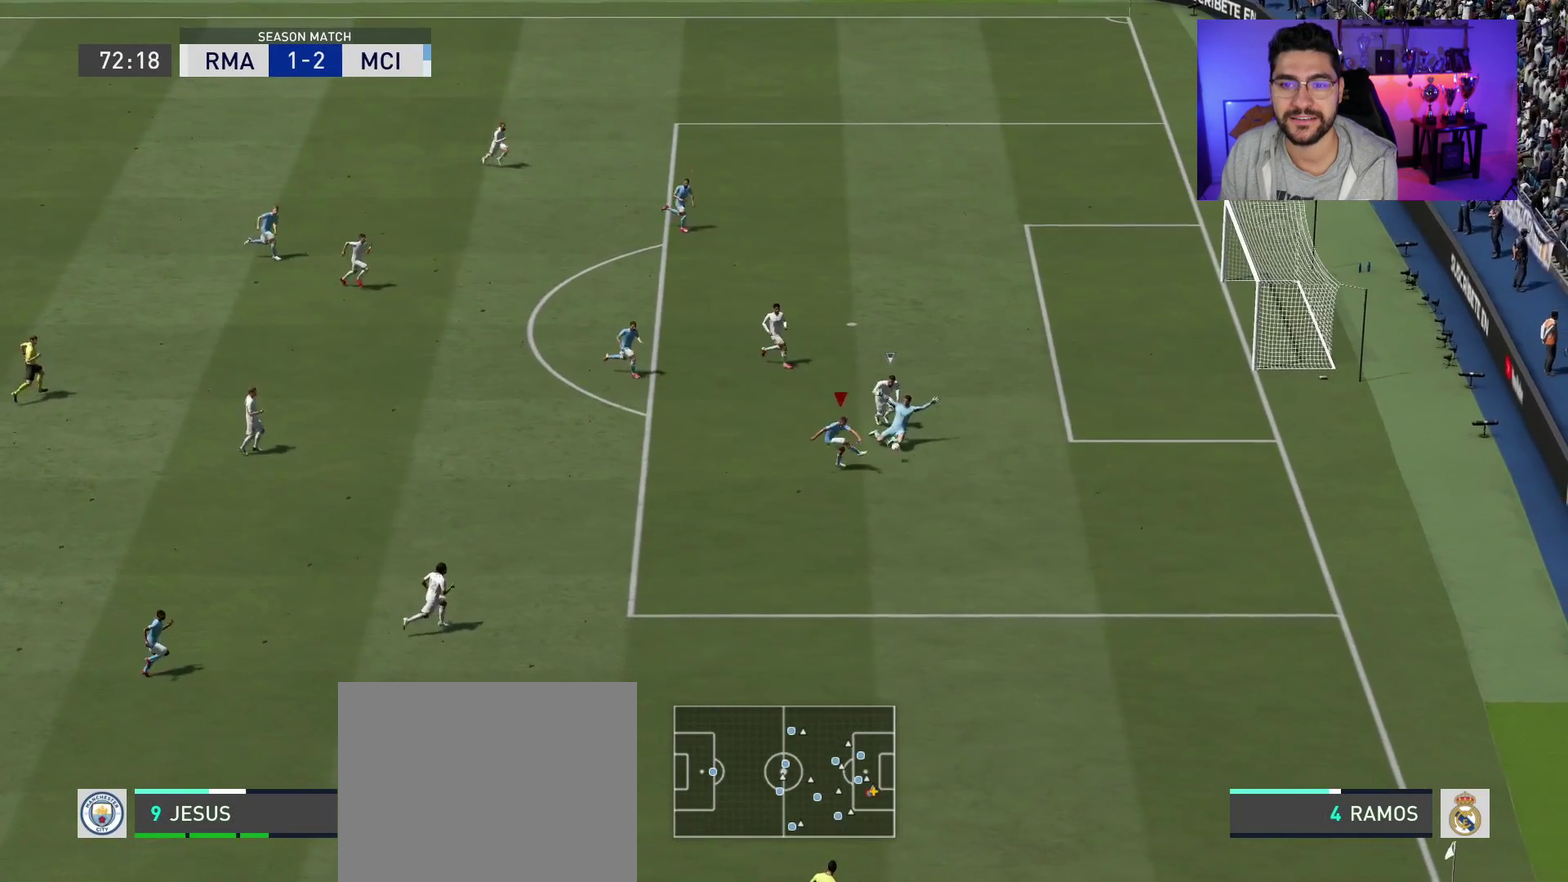
Gameplay with a controller (PlayStation layout); each line is a JSON object with the inputs held at the frame after it. "events" lists button and stick changes between this image and that frame as [ms after this image, input, new state], when the widget could be followed in between. Not read: L1 R1.
{"buttons": [], "left_stick": "down-right", "right_stick": "center", "events": []}
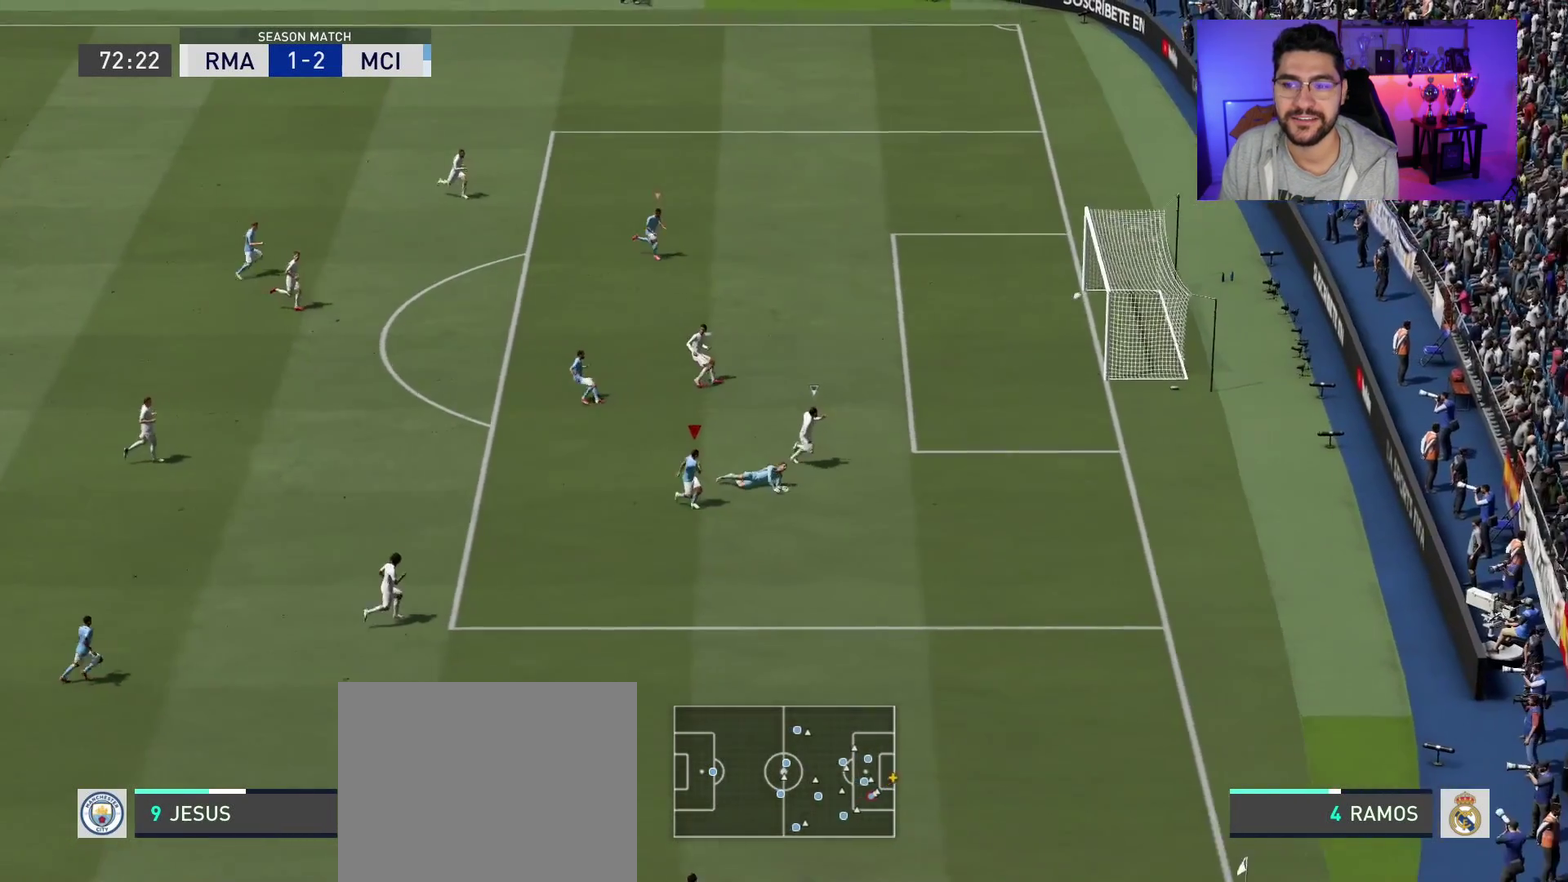
{"buttons": [], "left_stick": "down-right", "right_stick": "center", "events": []}
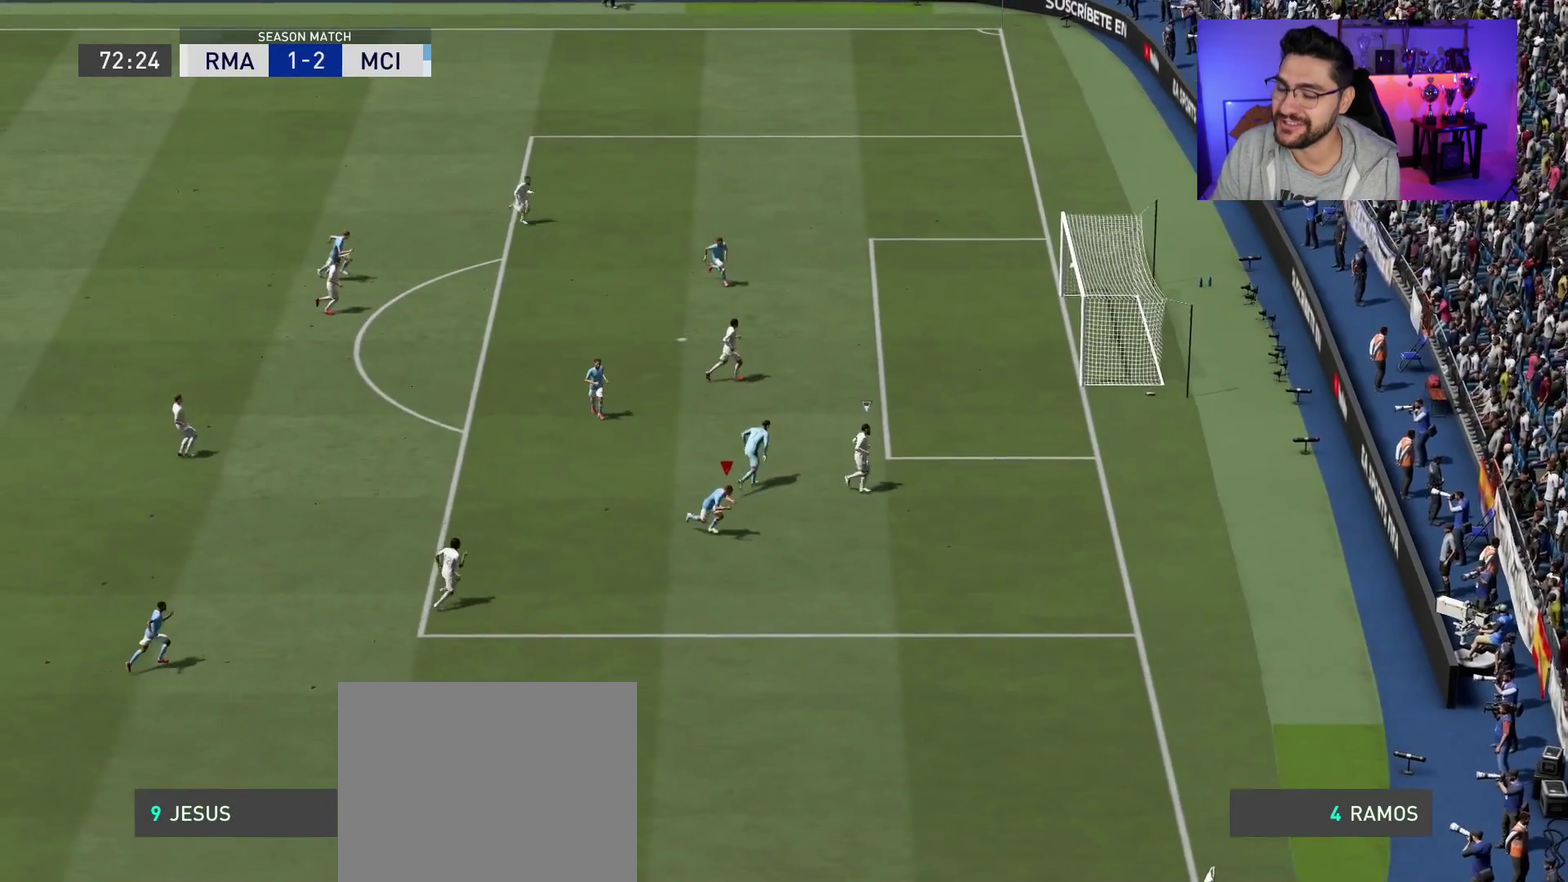
{"buttons": [], "left_stick": "down-right", "right_stick": "center", "events": []}
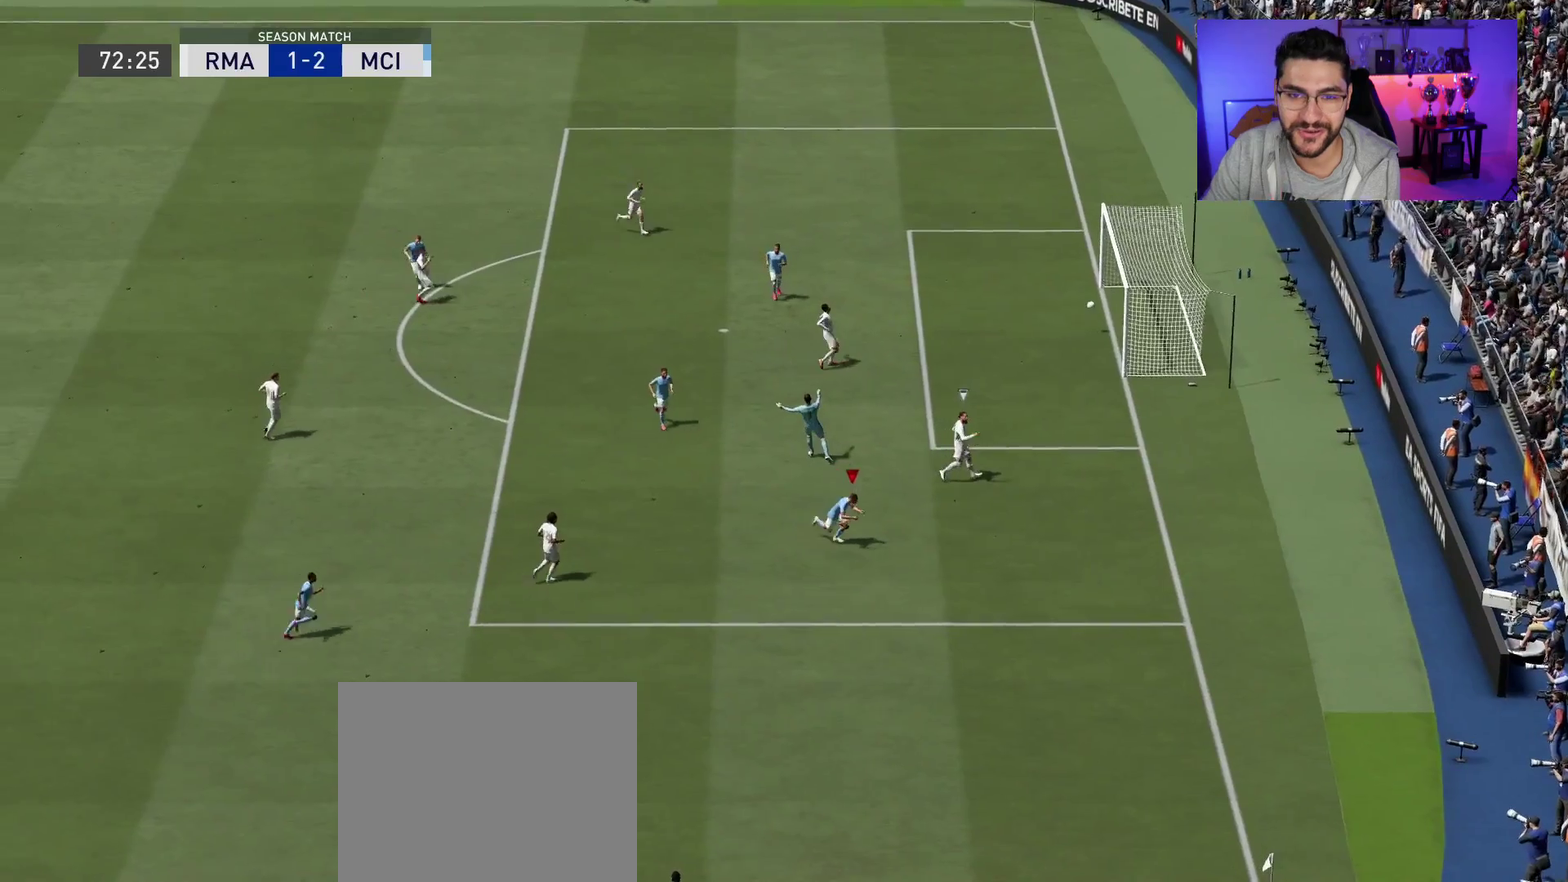
{"buttons": [], "left_stick": "center", "right_stick": "center", "events": [[300, "left_stick", "center"]]}